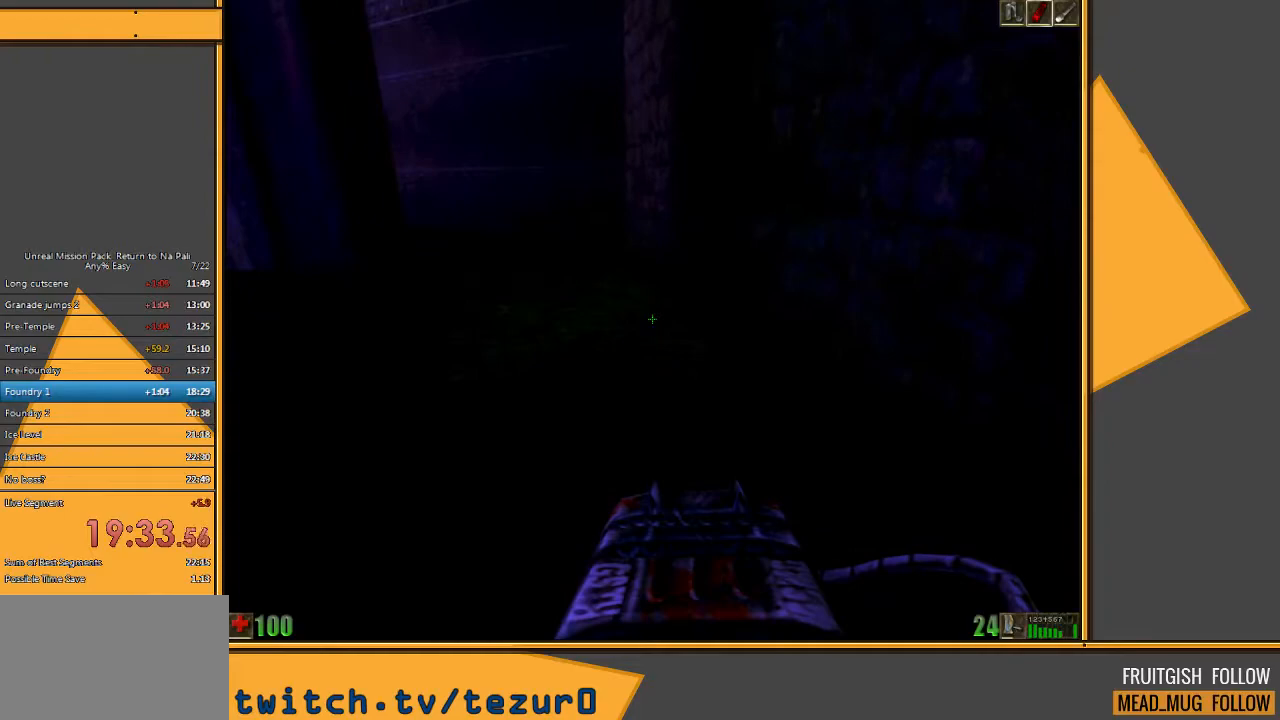
Gameplay with keyboard and mouse; each line is a JSON object with the keys and mouse buttons held at the frame after it. "events" lists presses ("down") and releases ("up") of "1", "2", "3", "4", "5", "a", "alt", "c", "ctrl", "d", "e", "f", "q", "r", "s", "shift", "space", "tab", "v", "w", "x", "z", "mouse_left" and "mouse_right" between this image and that frame as [ms after this image, input, new state], when the widget could be followed in between. "mouse_left", "mouse_right" = the "left", "right" buttons of the "mouse" list. No other keys are recorded. Mouse movement is not recorded.
{"keys": ["e"], "mouse": [], "events": [[350, "e", "down"]]}
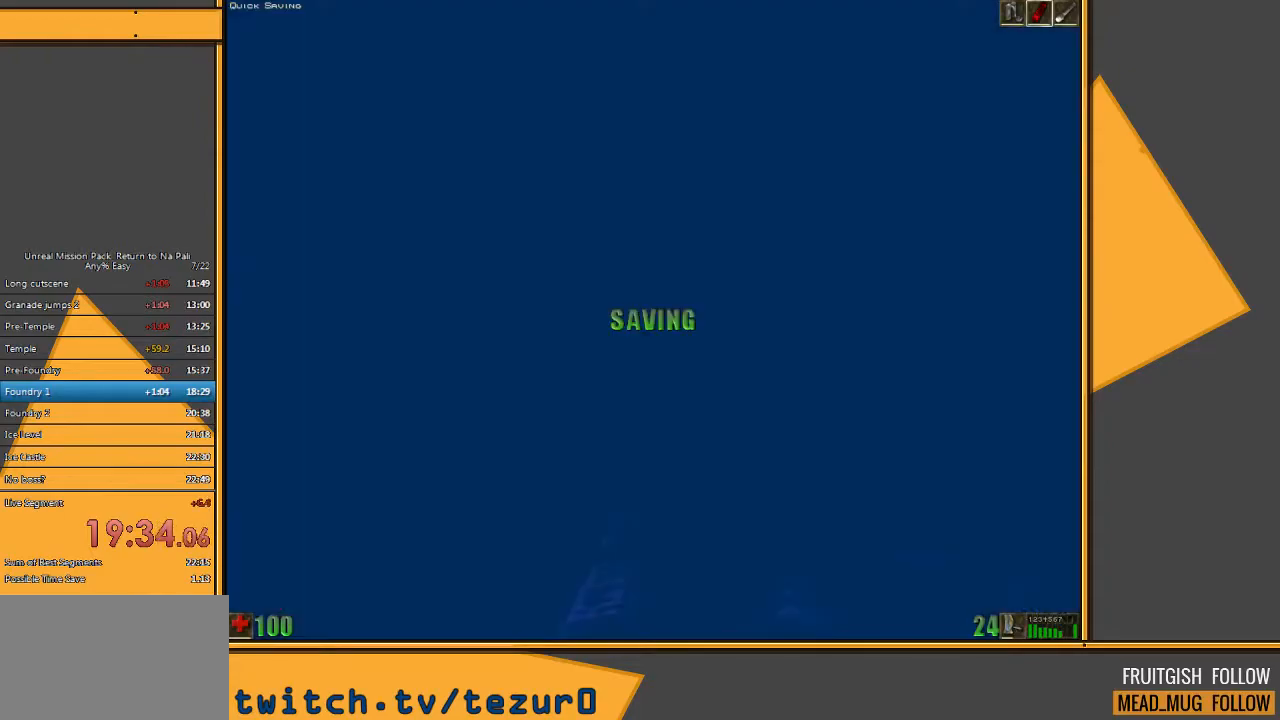
{"keys": [], "mouse": [], "events": [[17, "e", "up"]]}
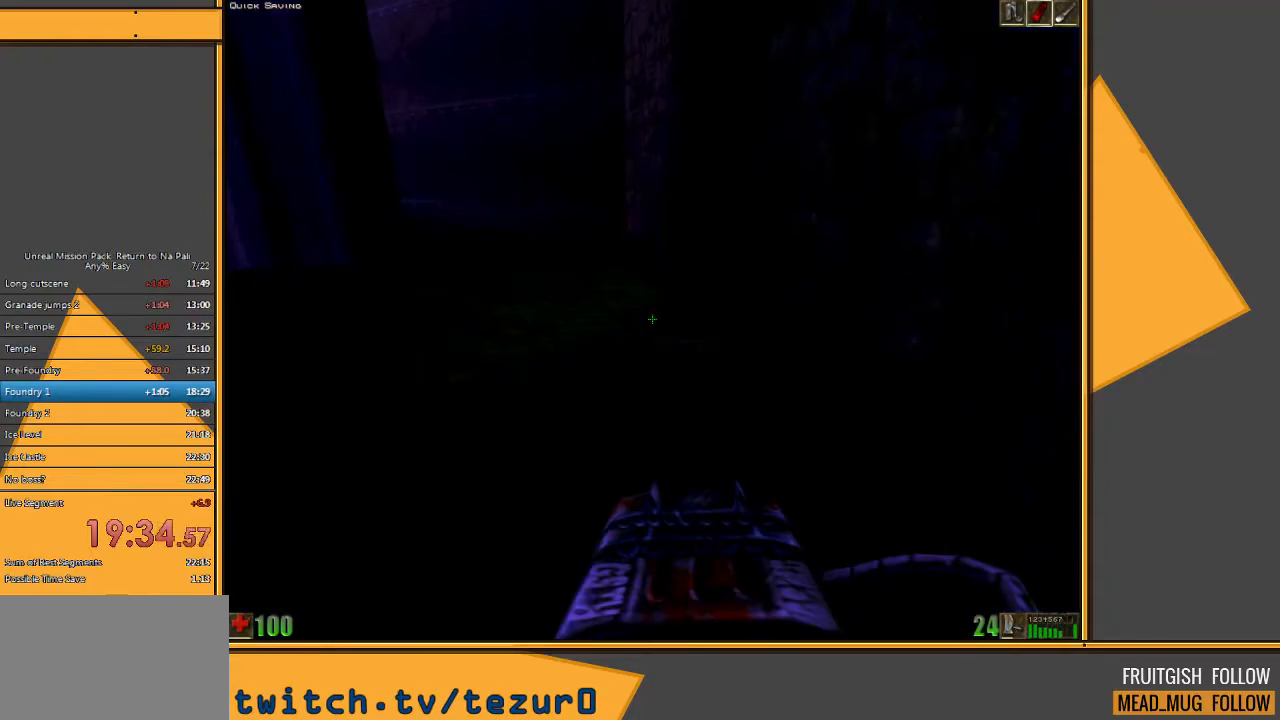
{"keys": [], "mouse": [], "events": []}
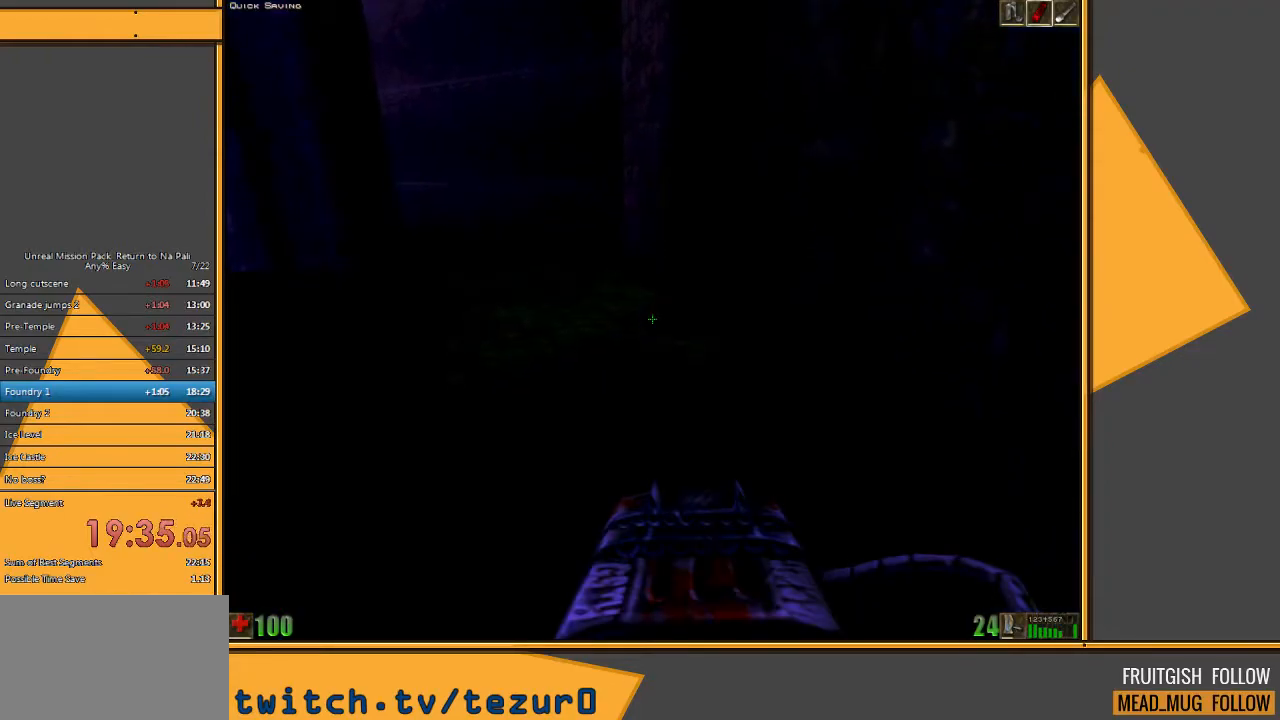
{"keys": ["a", "w"], "mouse": [], "events": [[17, "a", "down"], [17, "w", "down"]]}
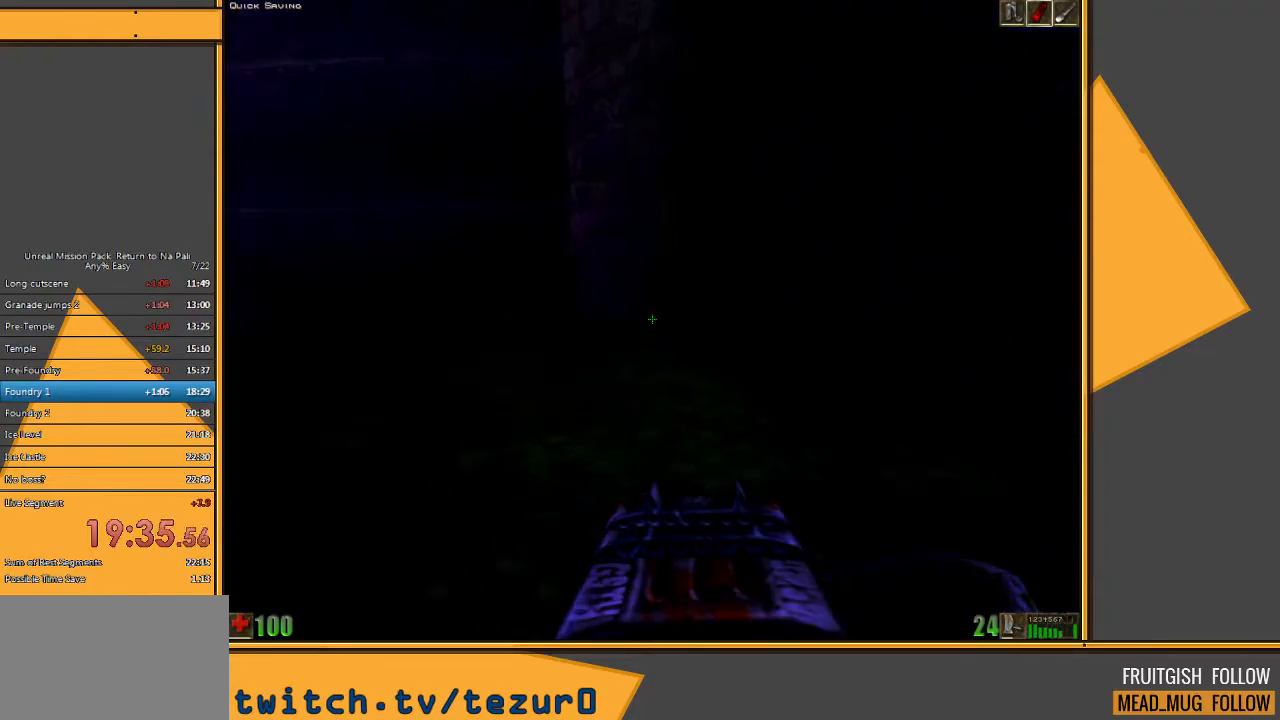
{"keys": ["s"], "mouse": [], "events": [[33, "a", "up"], [200, "w", "up"], [467, "s", "down"]]}
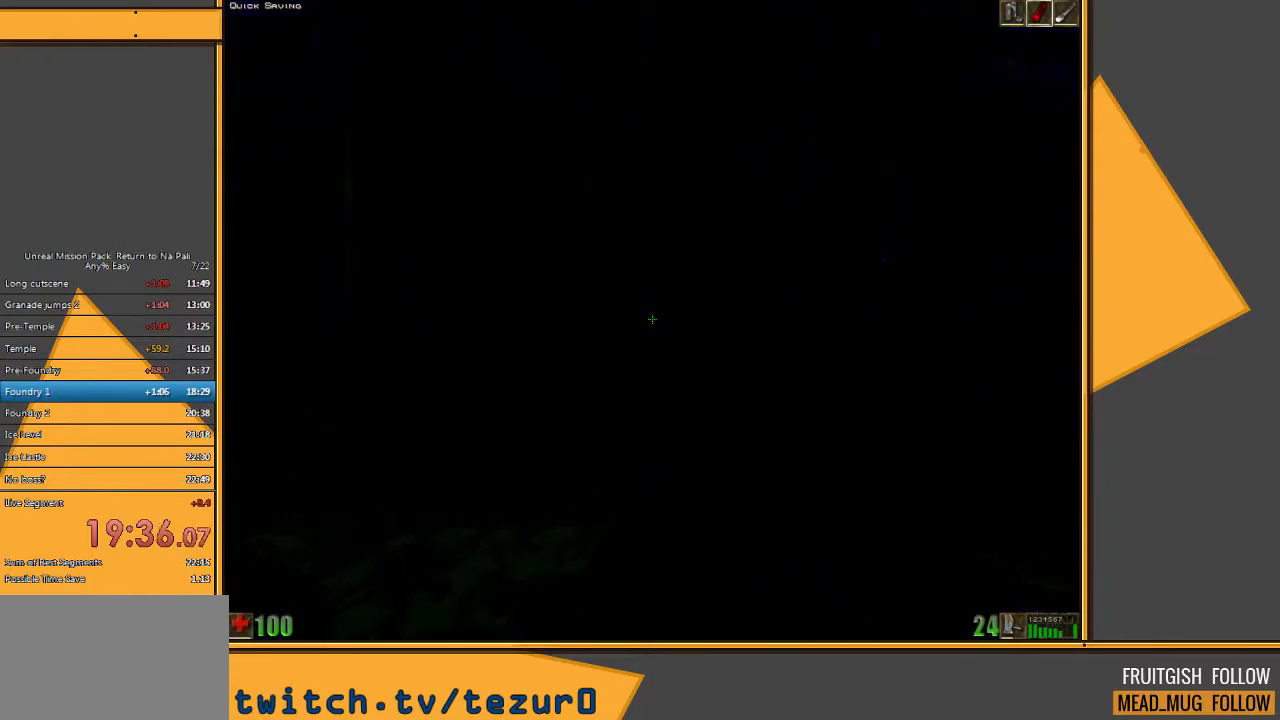
{"keys": ["w"], "mouse": [], "events": [[217, "s", "up"], [317, "w", "down"]]}
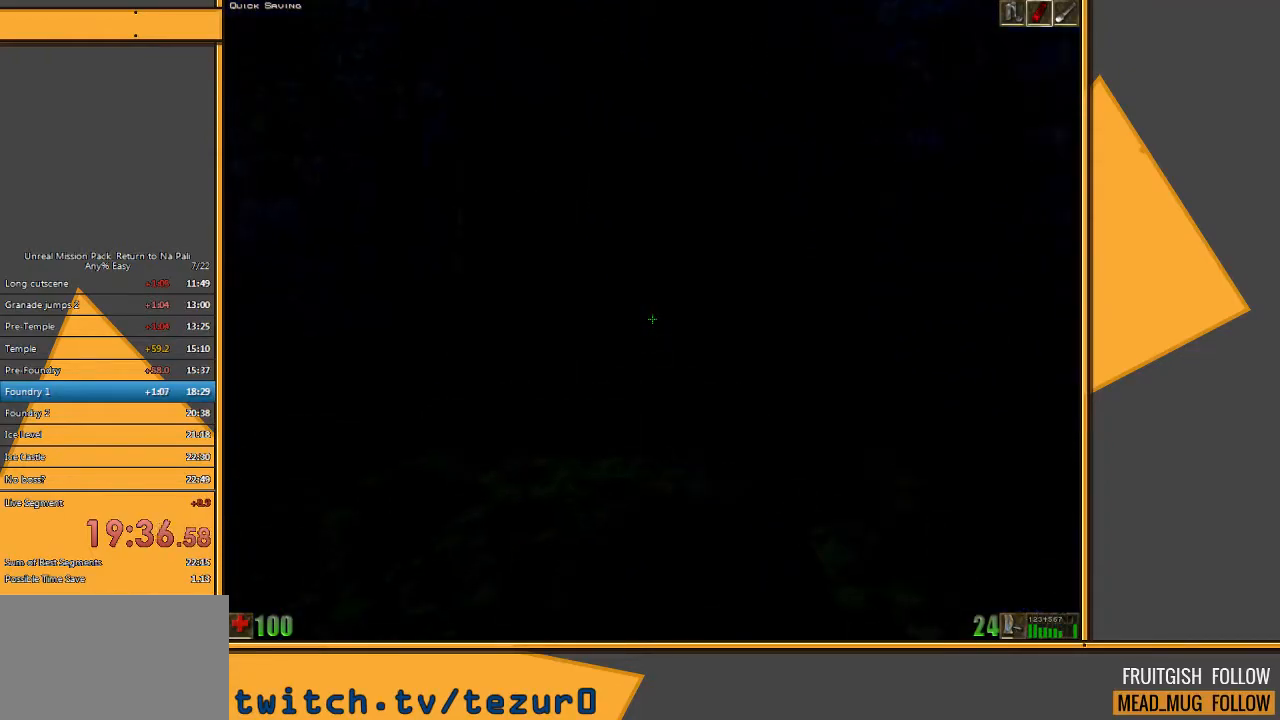
{"keys": ["w"], "mouse": [], "events": []}
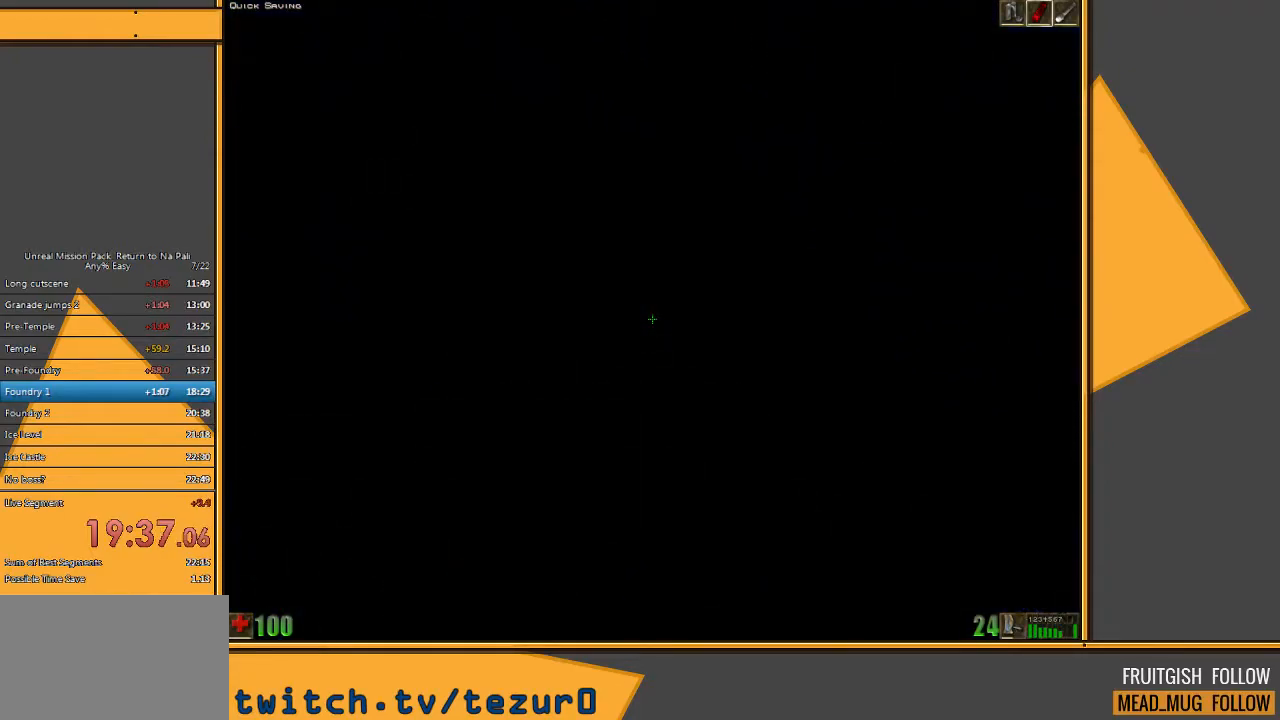
{"keys": ["s"], "mouse": [], "events": [[200, "w", "up"], [300, "s", "down"]]}
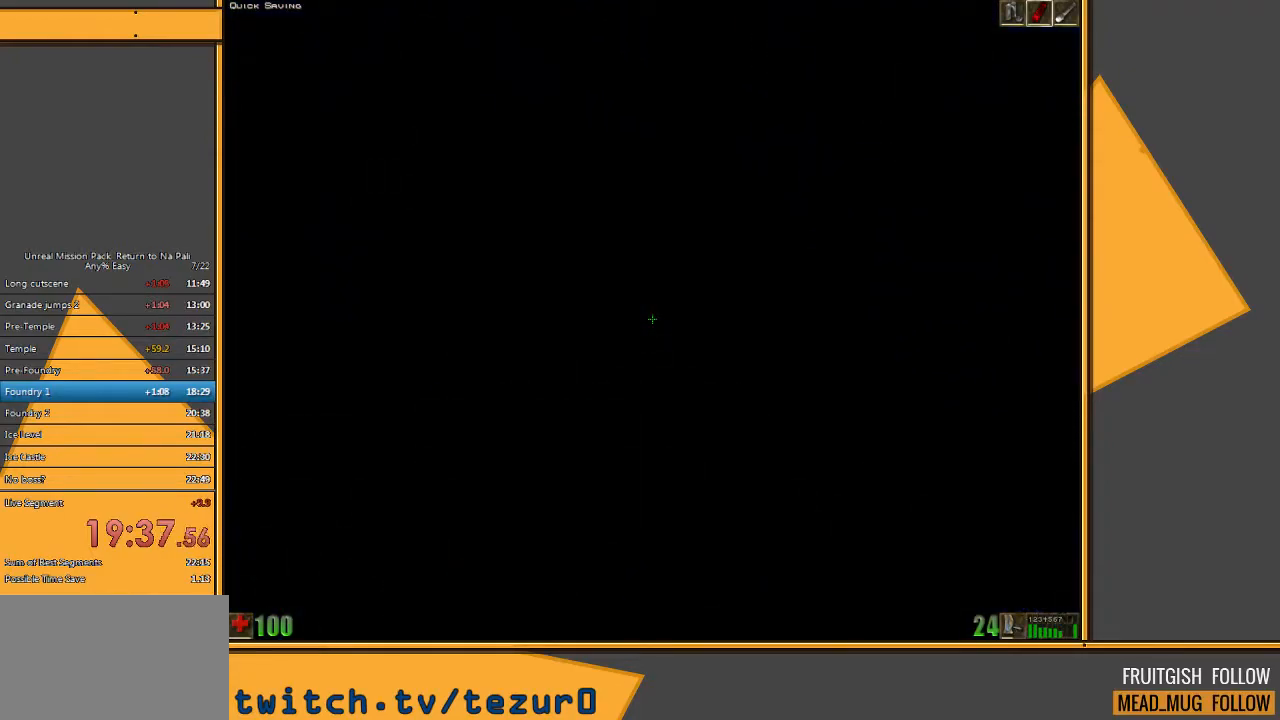
{"keys": ["w"], "mouse": [], "events": [[367, "s", "up"], [433, "w", "down"]]}
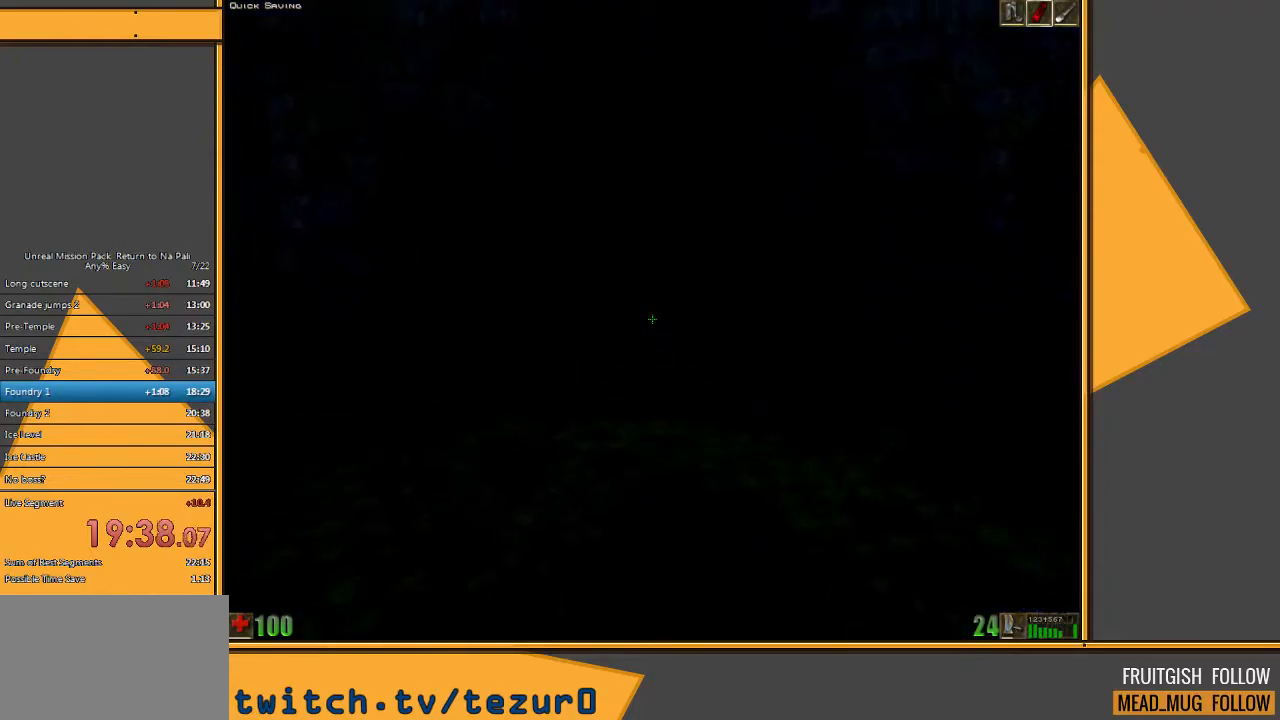
{"keys": ["w"], "mouse": [], "events": []}
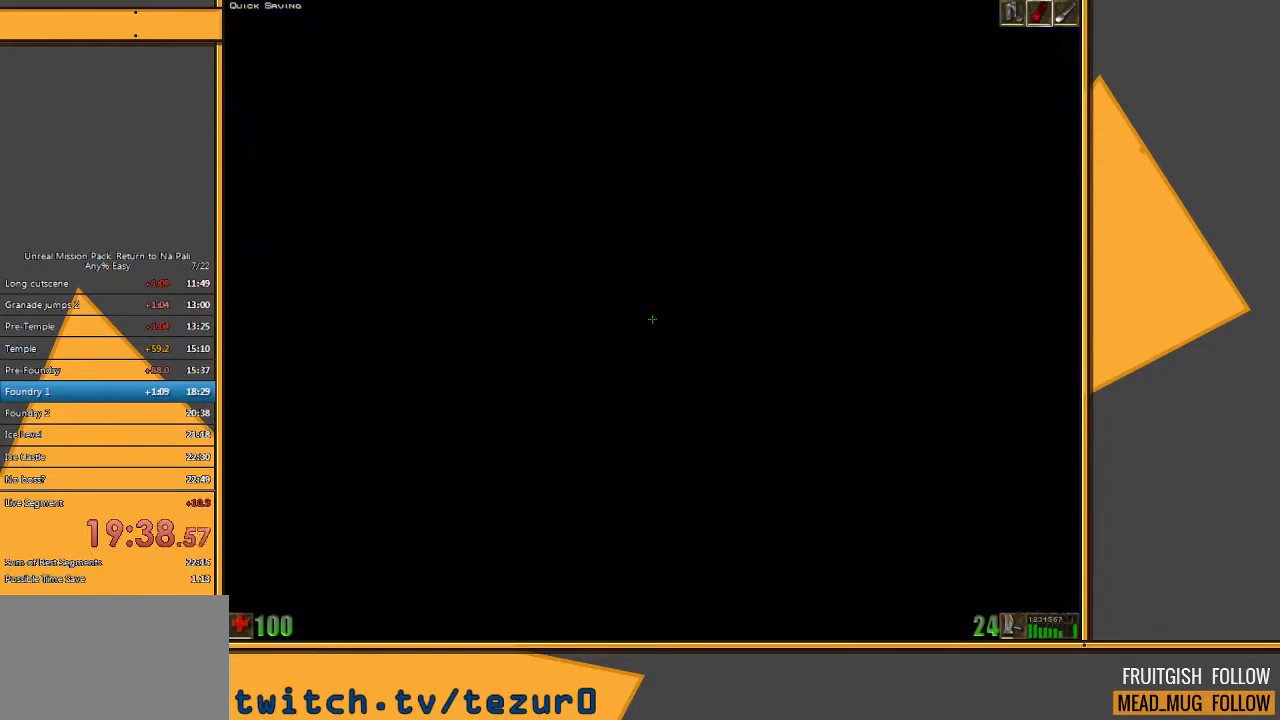
{"keys": ["s"], "mouse": [], "events": [[183, "w", "up"], [283, "s", "down"]]}
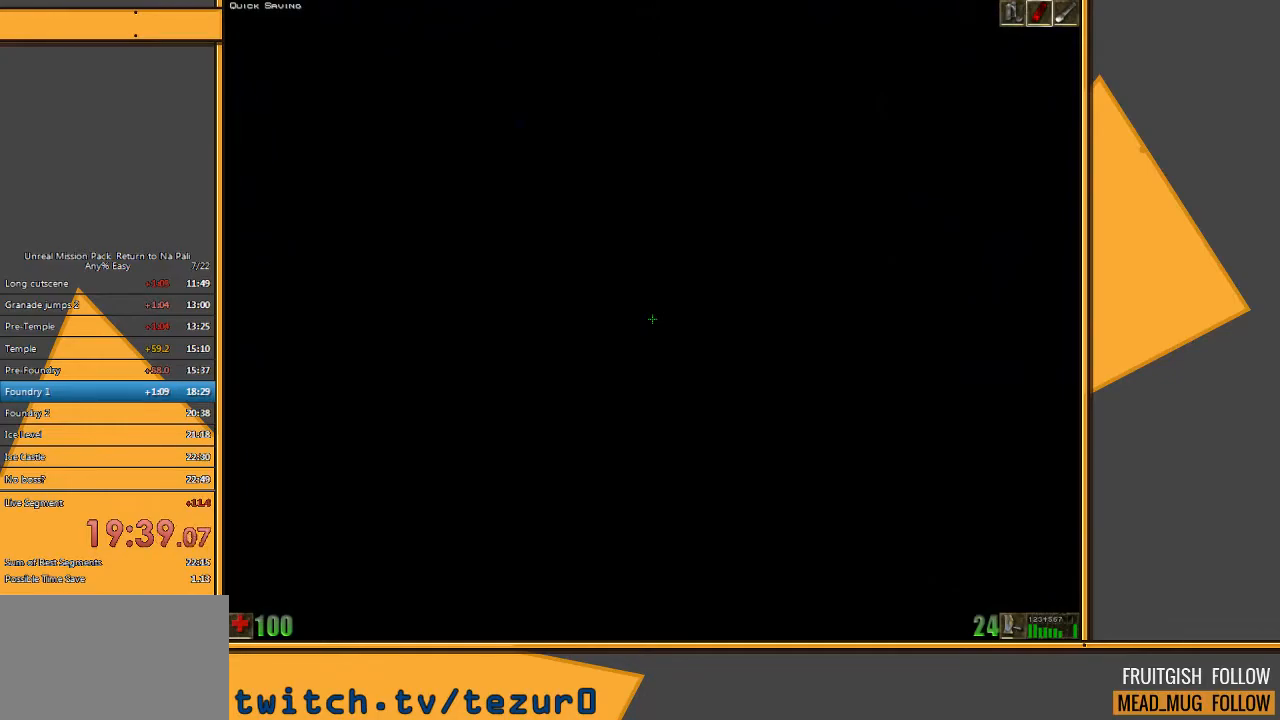
{"keys": ["s"], "mouse": [], "events": []}
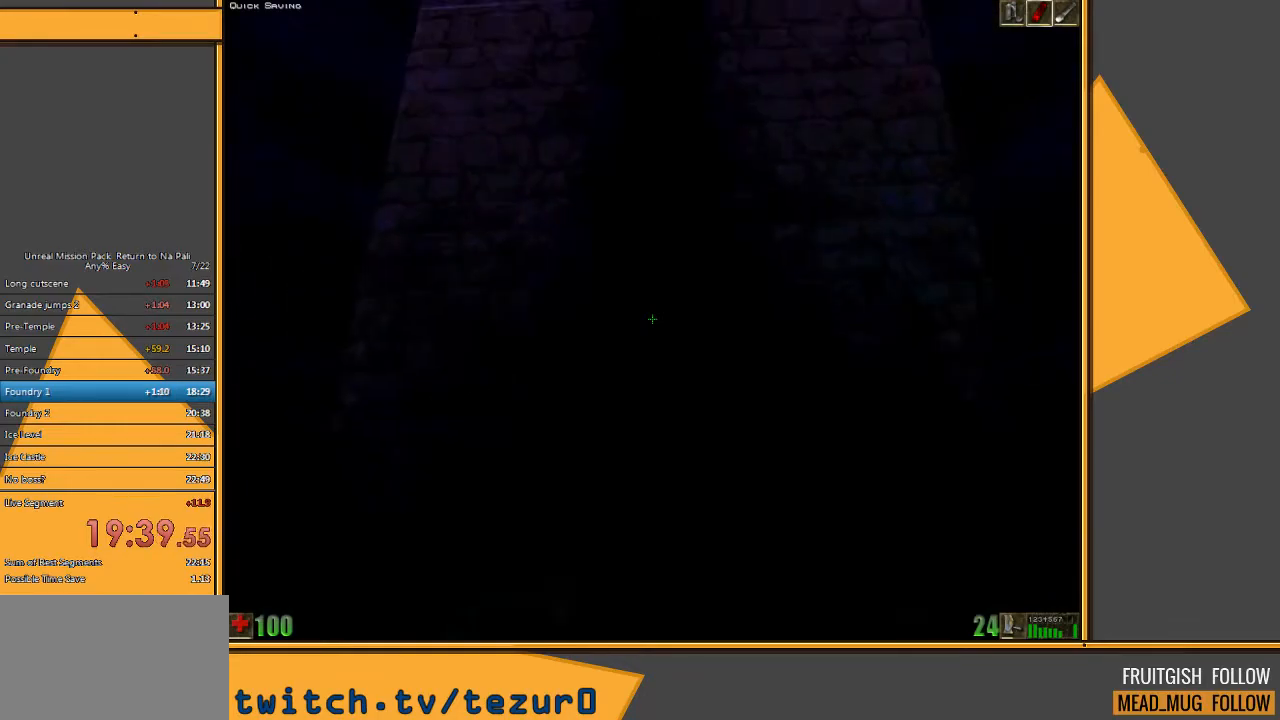
{"keys": ["w"], "mouse": [], "events": [[67, "d", "down"], [133, "s", "up"], [250, "w", "down"], [350, "d", "up"]]}
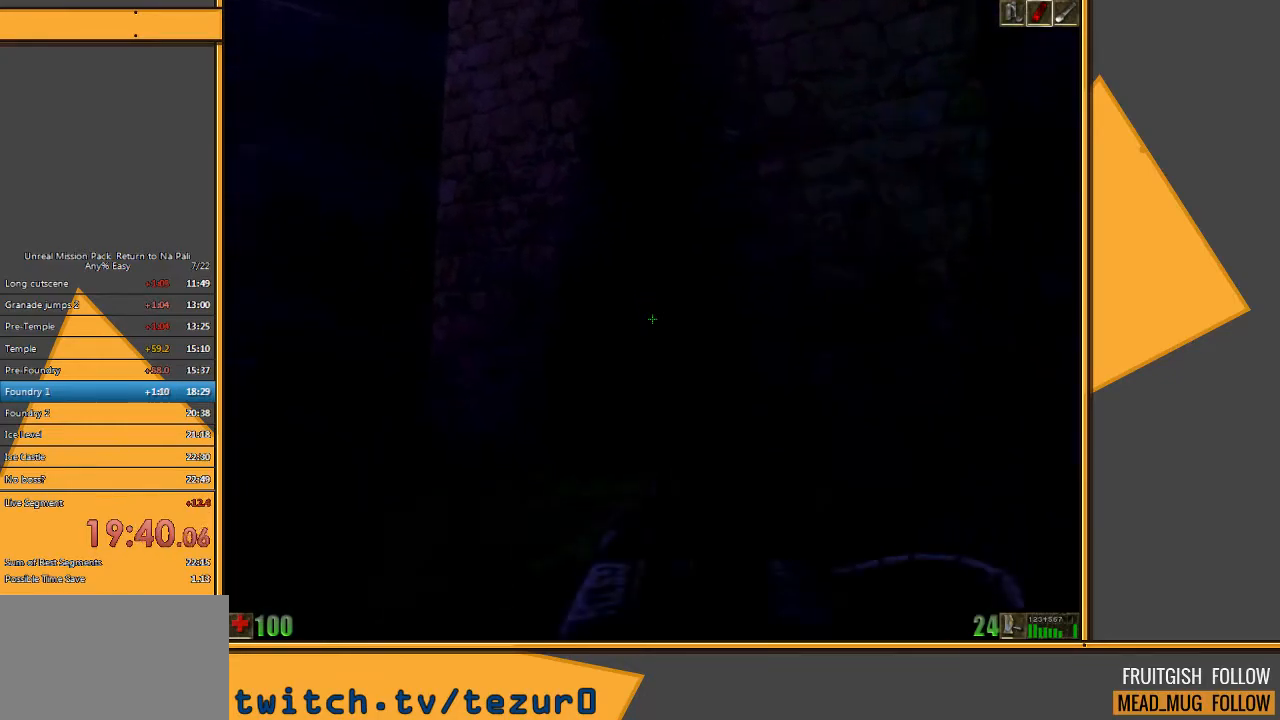
{"keys": ["w"], "mouse": [], "events": []}
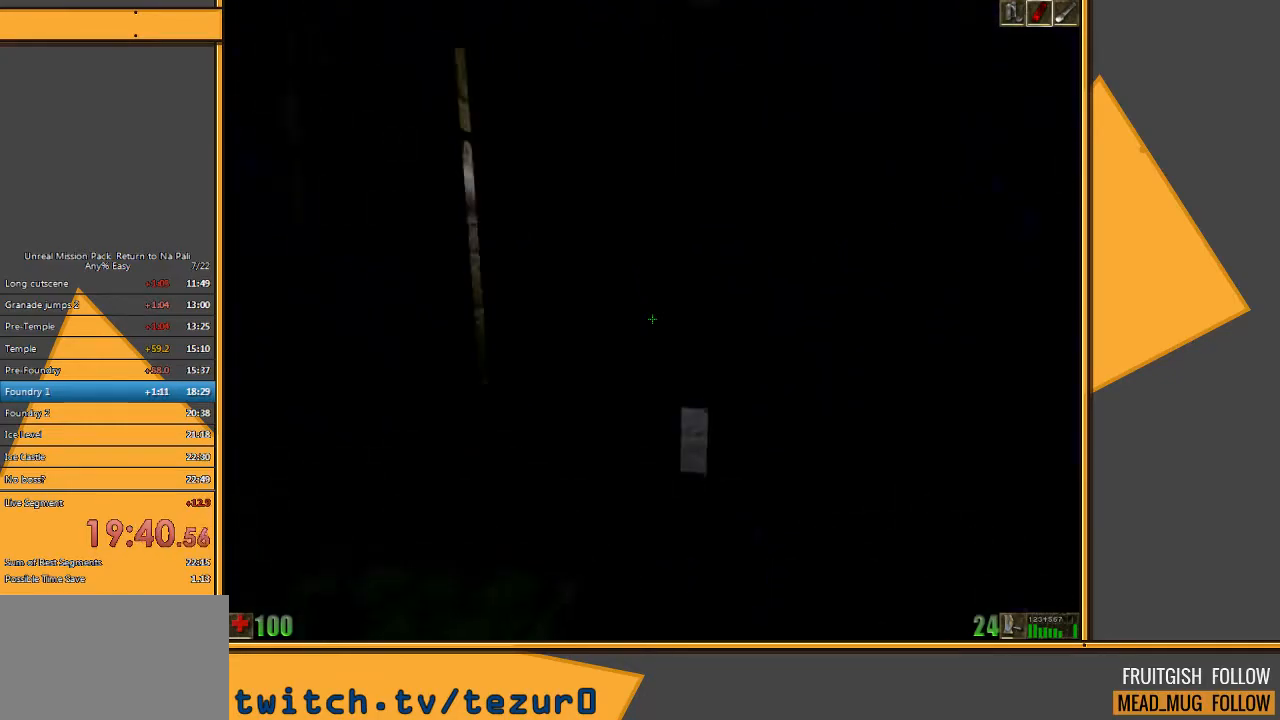
{"keys": ["a", "w"], "mouse": [], "events": [[400, "a", "down"]]}
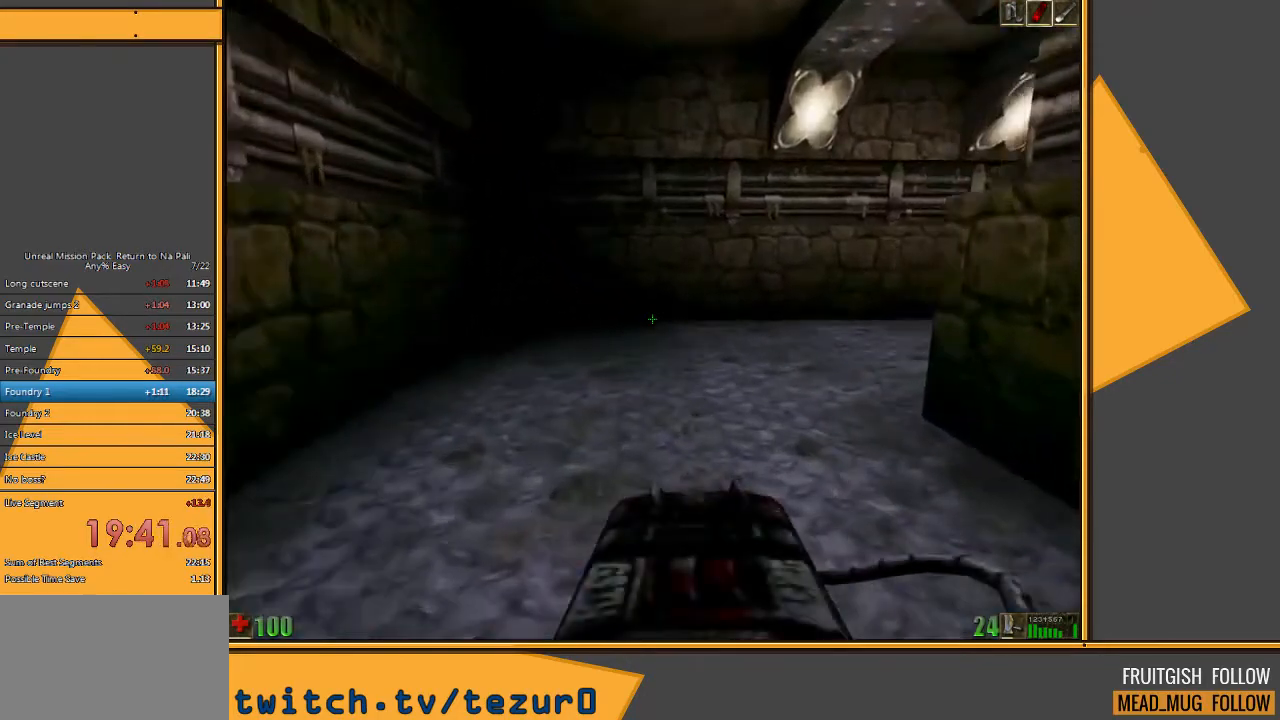
{"keys": [], "mouse": [], "events": [[17, "a", "up"], [283, "w", "up"]]}
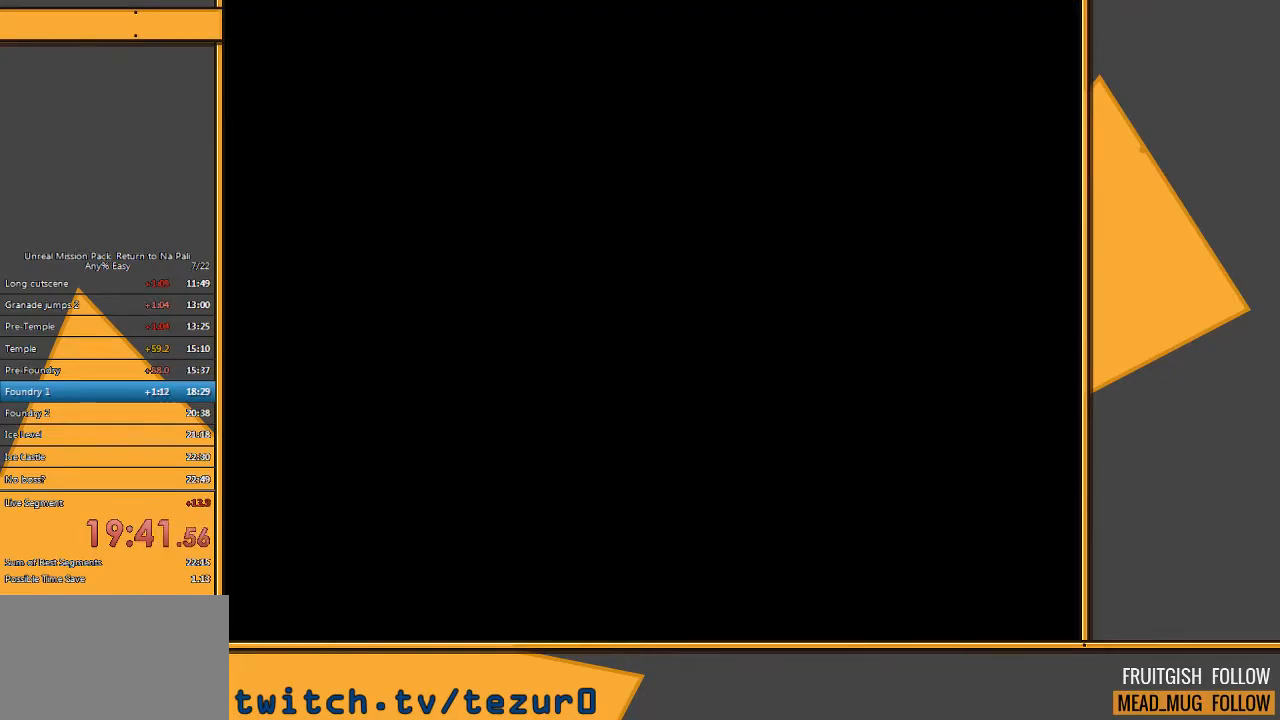
{"keys": [], "mouse": [], "events": [[50, "mouse_left", "down"], [117, "mouse_left", "up"]]}
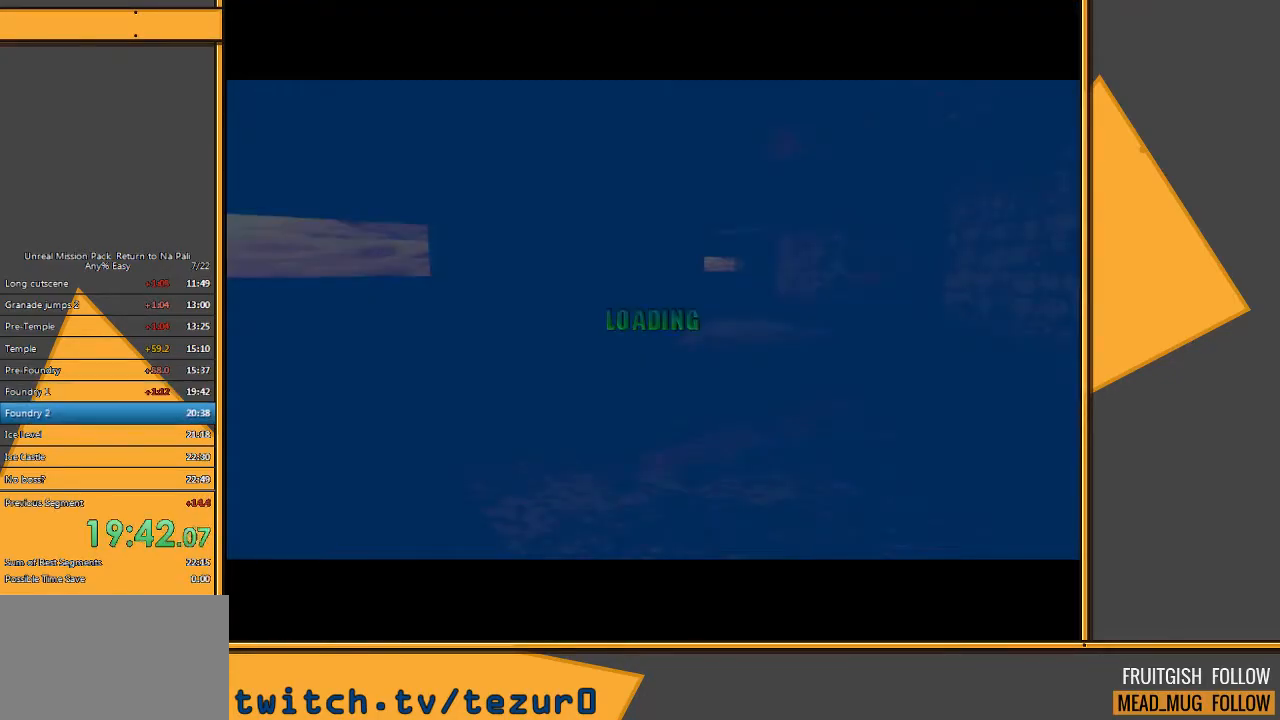
{"keys": ["w"], "mouse": [], "events": [[83, "w", "down"]]}
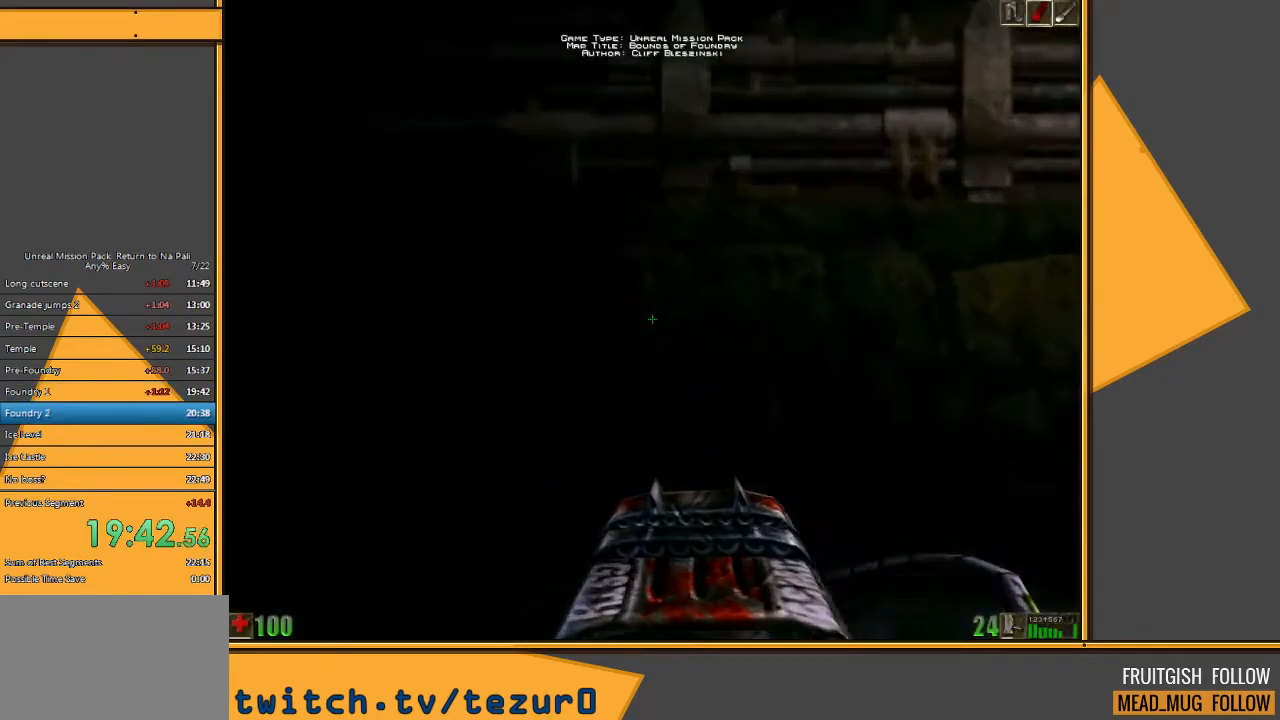
{"keys": ["5", "w"], "mouse": [], "events": [[483, "5", "down"]]}
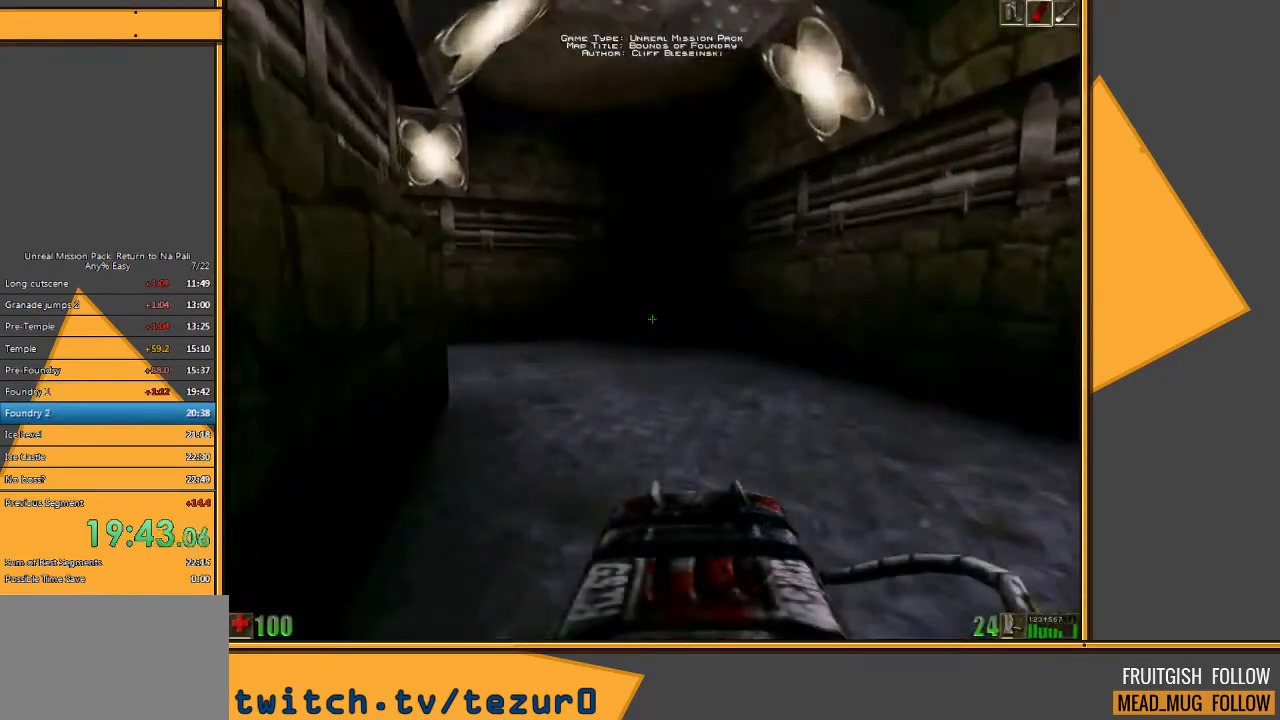
{"keys": ["w"], "mouse": [], "events": [[83, "5", "up"]]}
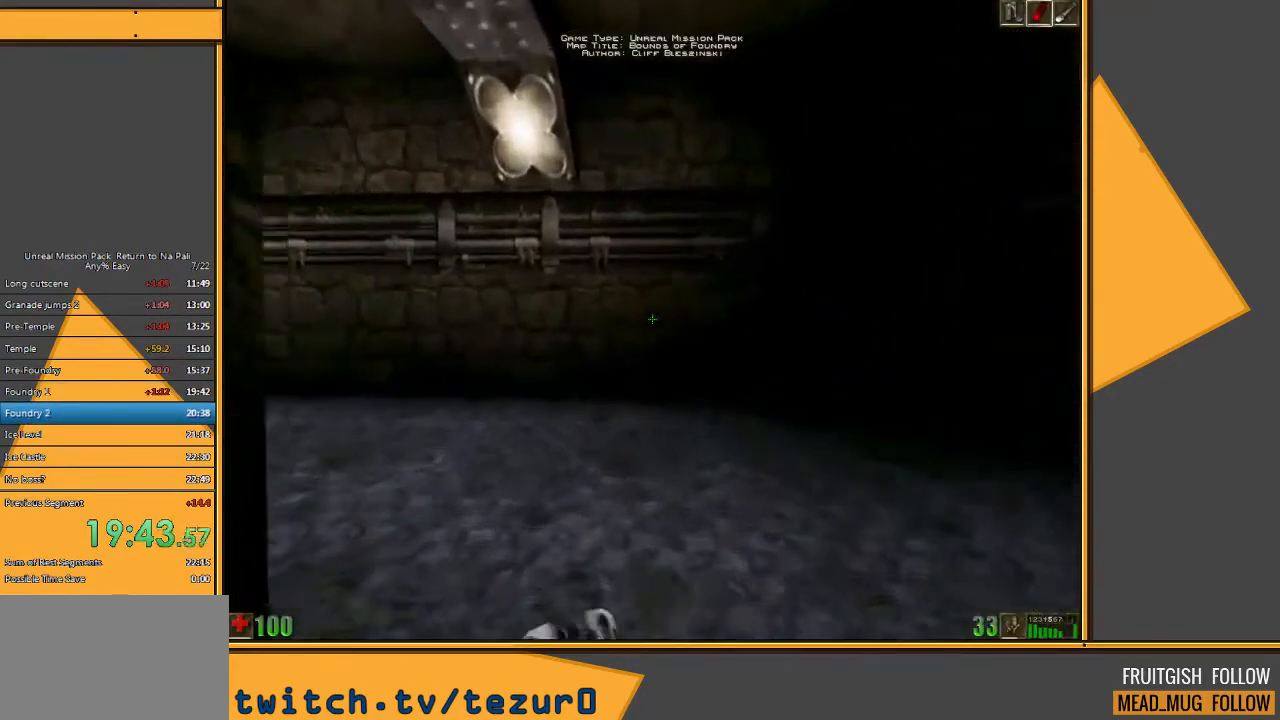
{"keys": ["a", "w"], "mouse": [], "events": [[317, "e", "down"], [467, "e", "up"], [500, "a", "down"]]}
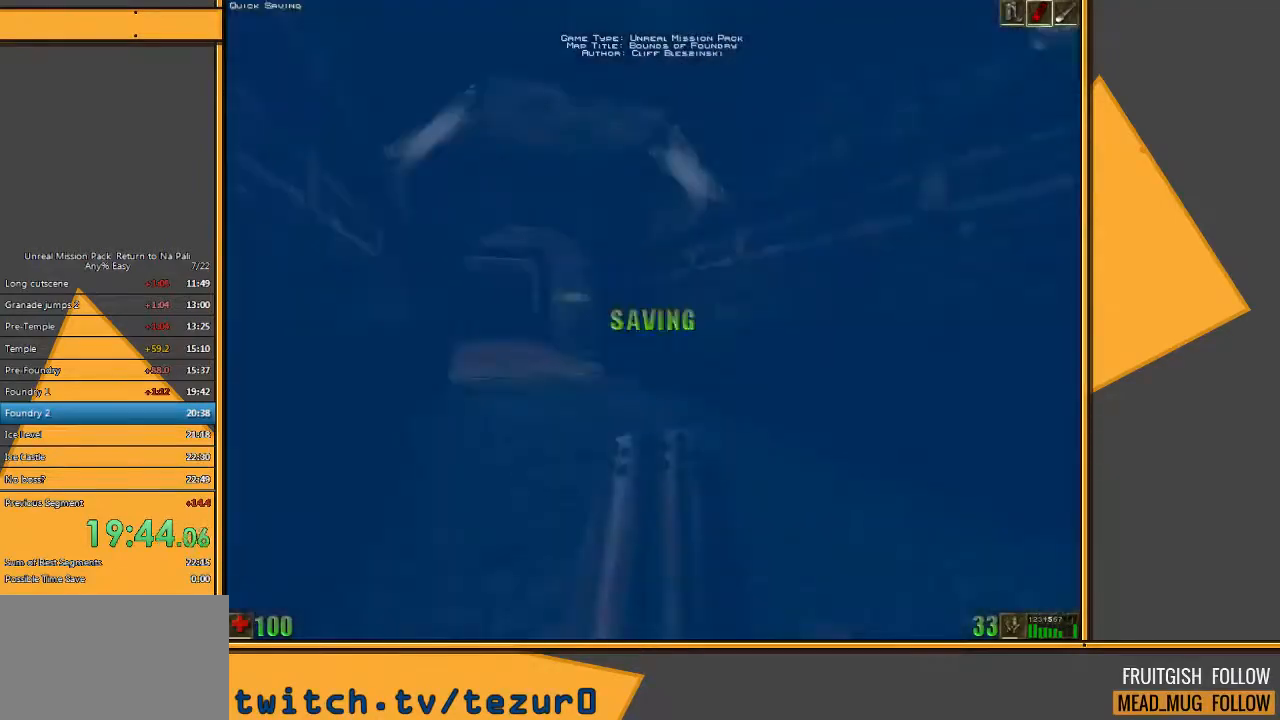
{"keys": ["w"], "mouse": [], "events": [[167, "a", "up"]]}
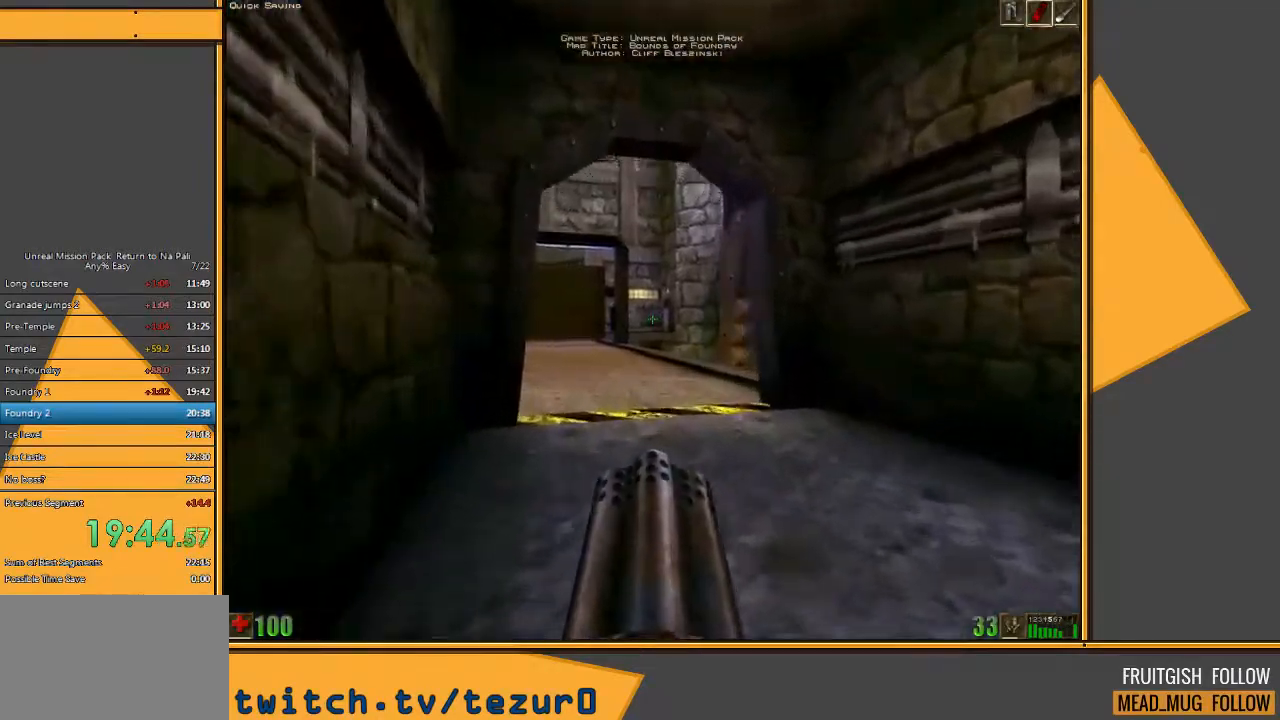
{"keys": ["w"], "mouse": [], "events": []}
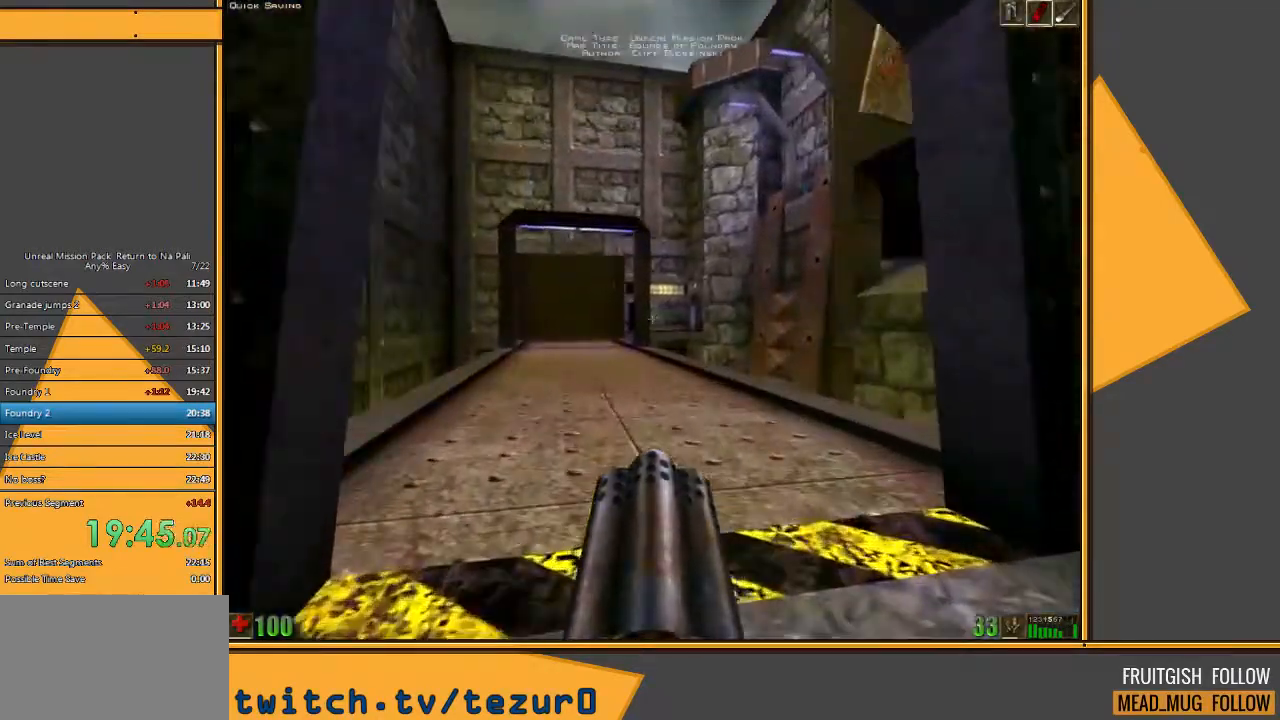
{"keys": ["w"], "mouse": [], "events": [[150, "a", "down"], [317, "a", "up"]]}
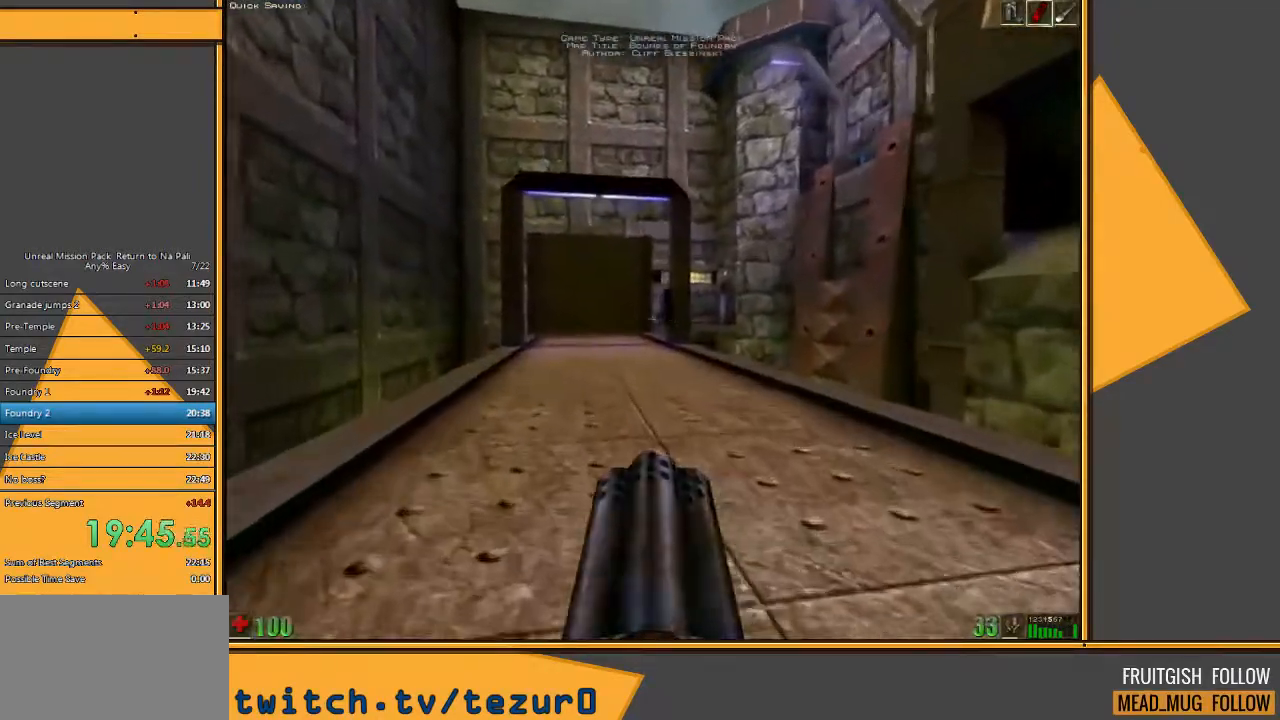
{"keys": ["w"], "mouse": [], "events": [[50, "a", "down"], [150, "a", "up"]]}
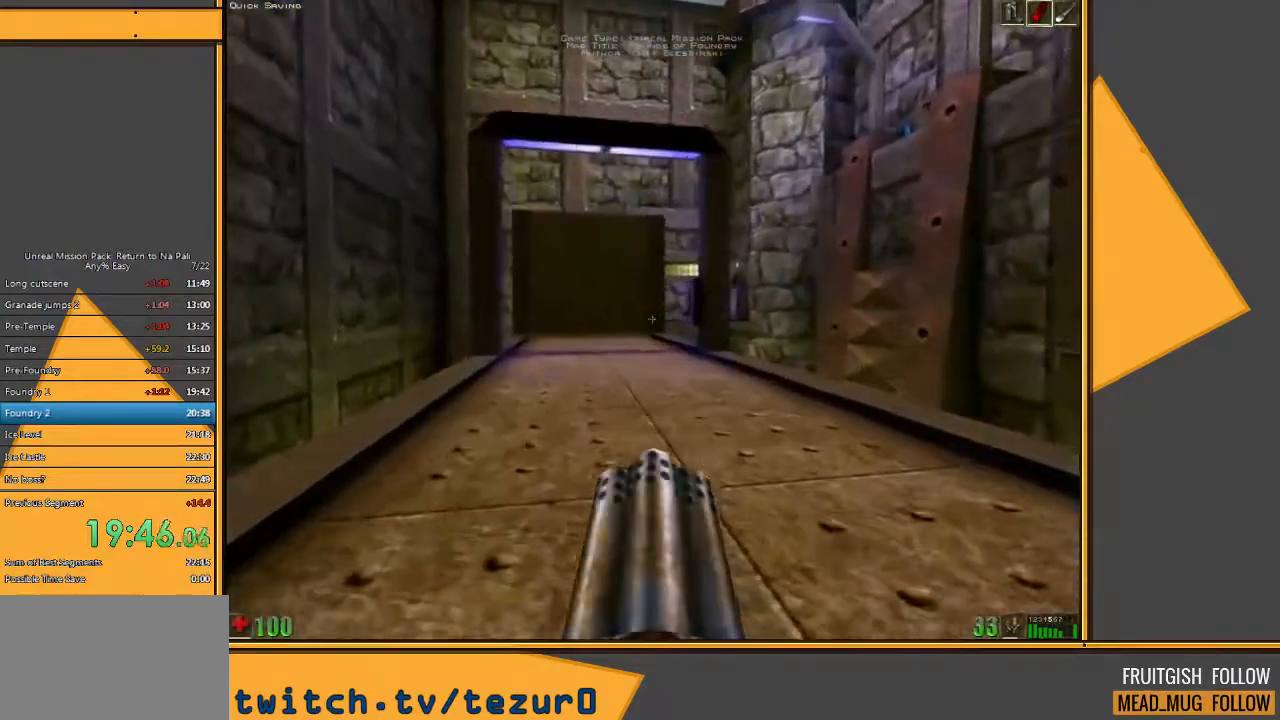
{"keys": ["a", "w"], "mouse": ["left"], "events": [[133, "mouse_left", "down"], [367, "a", "down"]]}
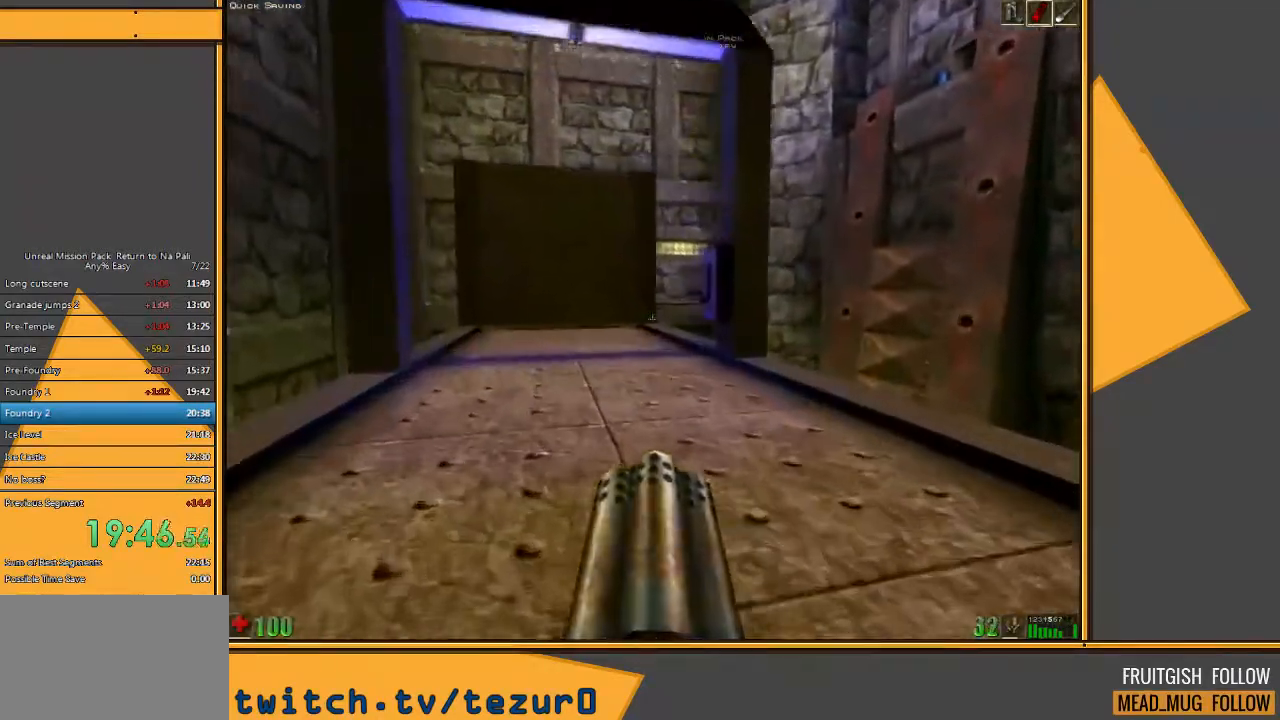
{"keys": ["w"], "mouse": ["left"], "events": [[33, "a", "up"]]}
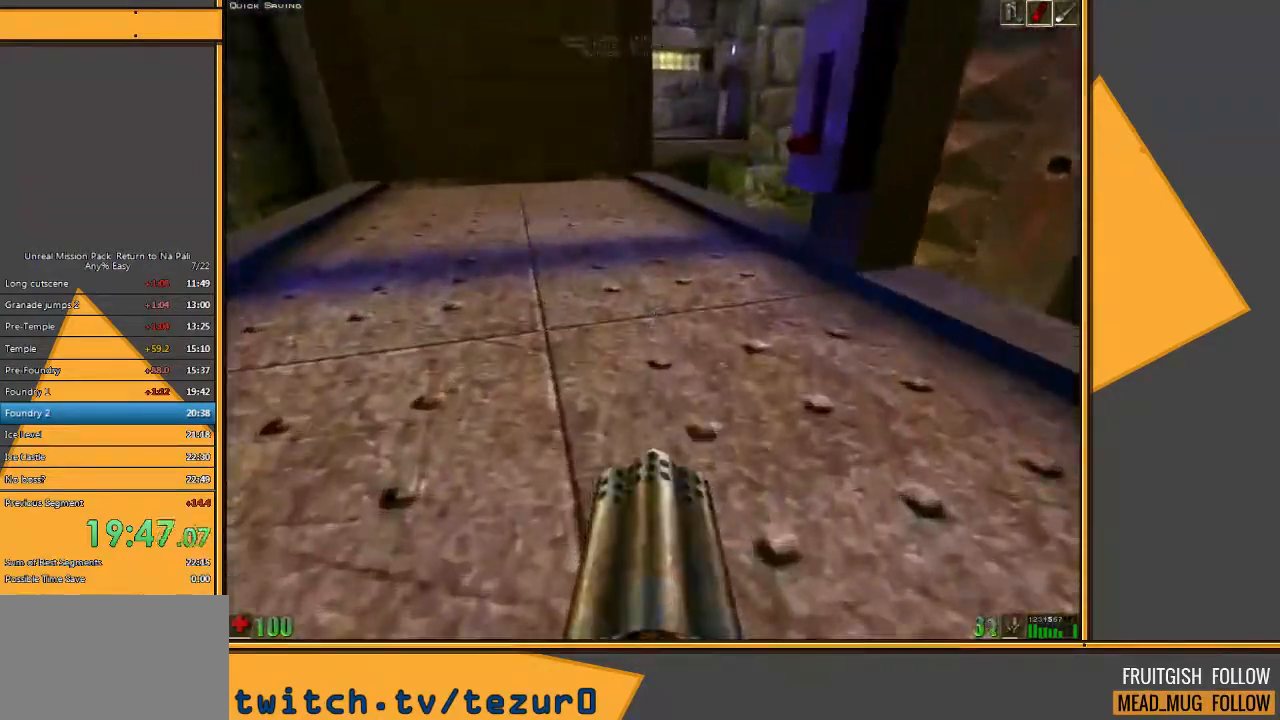
{"keys": ["w"], "mouse": [], "events": [[383, "mouse_left", "up"]]}
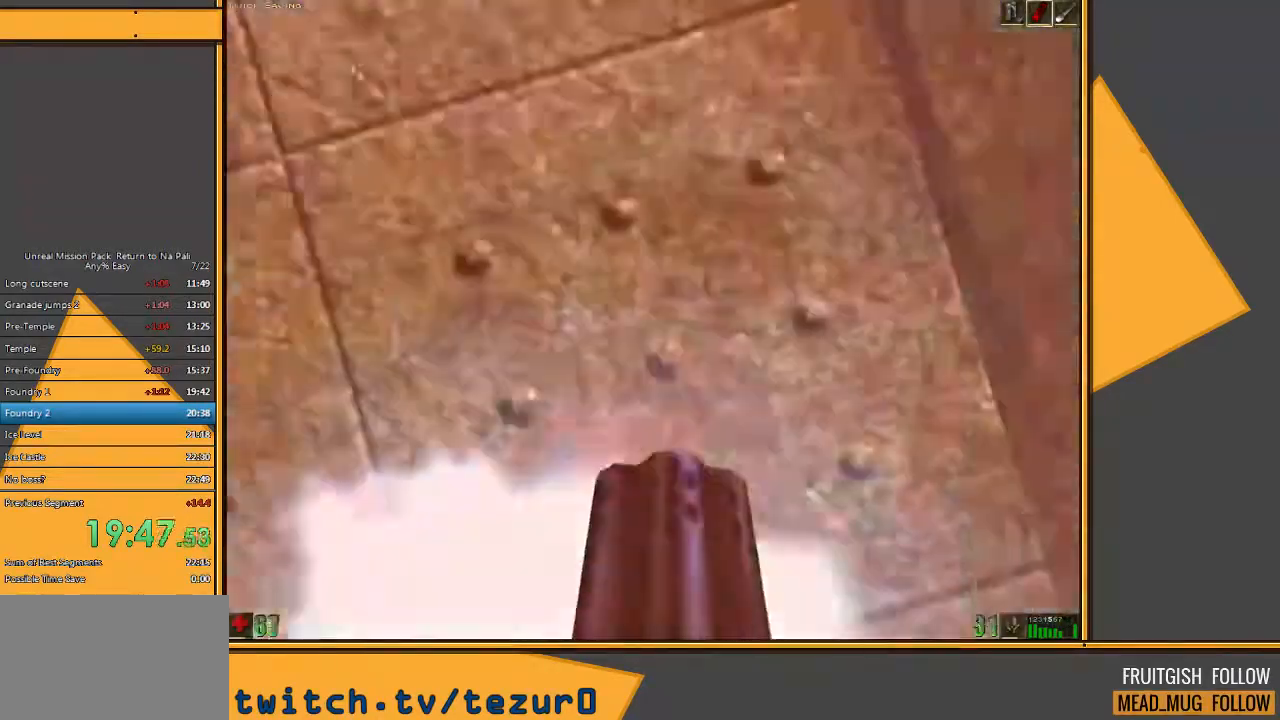
{"keys": ["w"], "mouse": [], "events": [[50, "space", "down"], [383, "space", "up"]]}
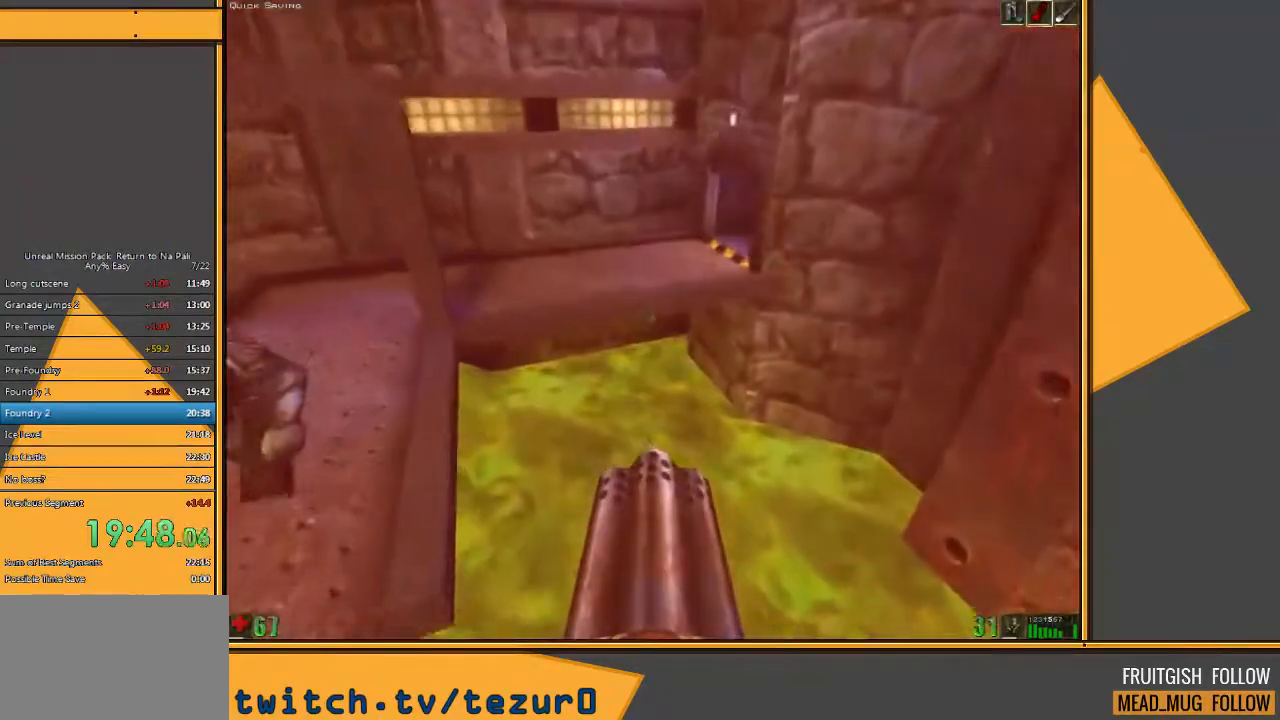
{"keys": ["space", "w"], "mouse": [], "events": [[433, "space", "down"]]}
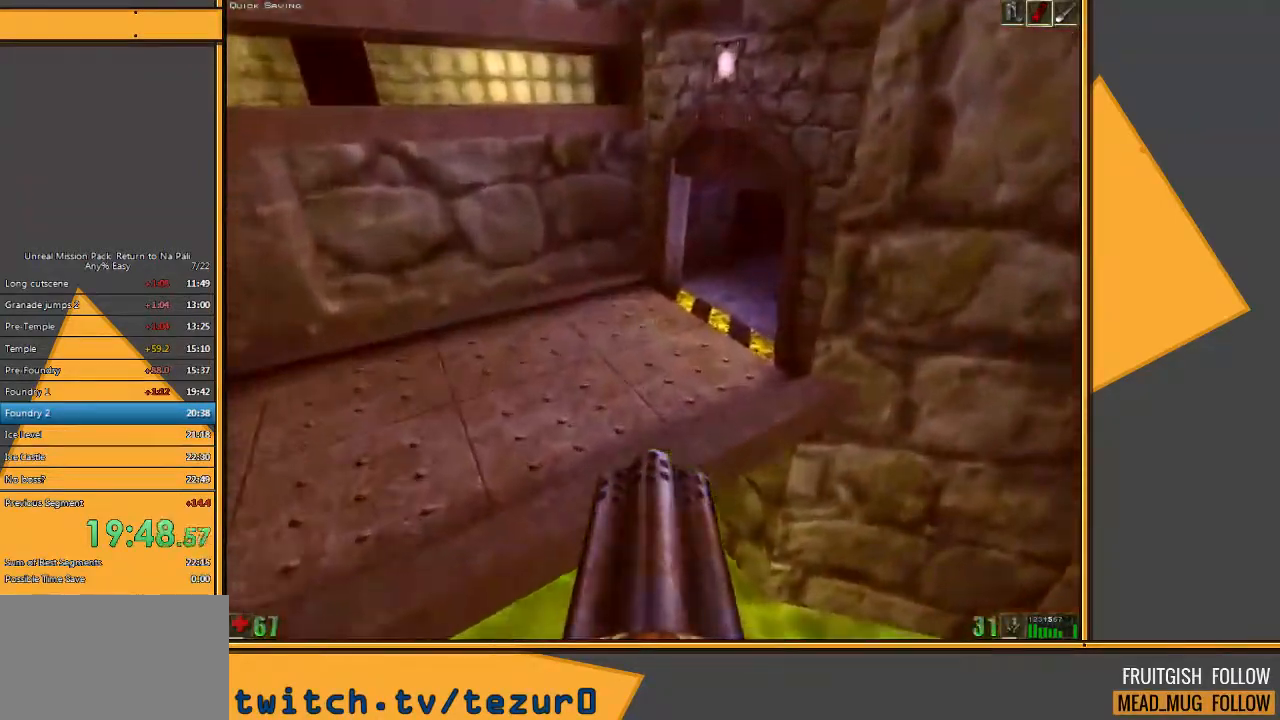
{"keys": ["w"], "mouse": [], "events": [[133, "space", "up"], [233, "d", "down"], [333, "d", "up"]]}